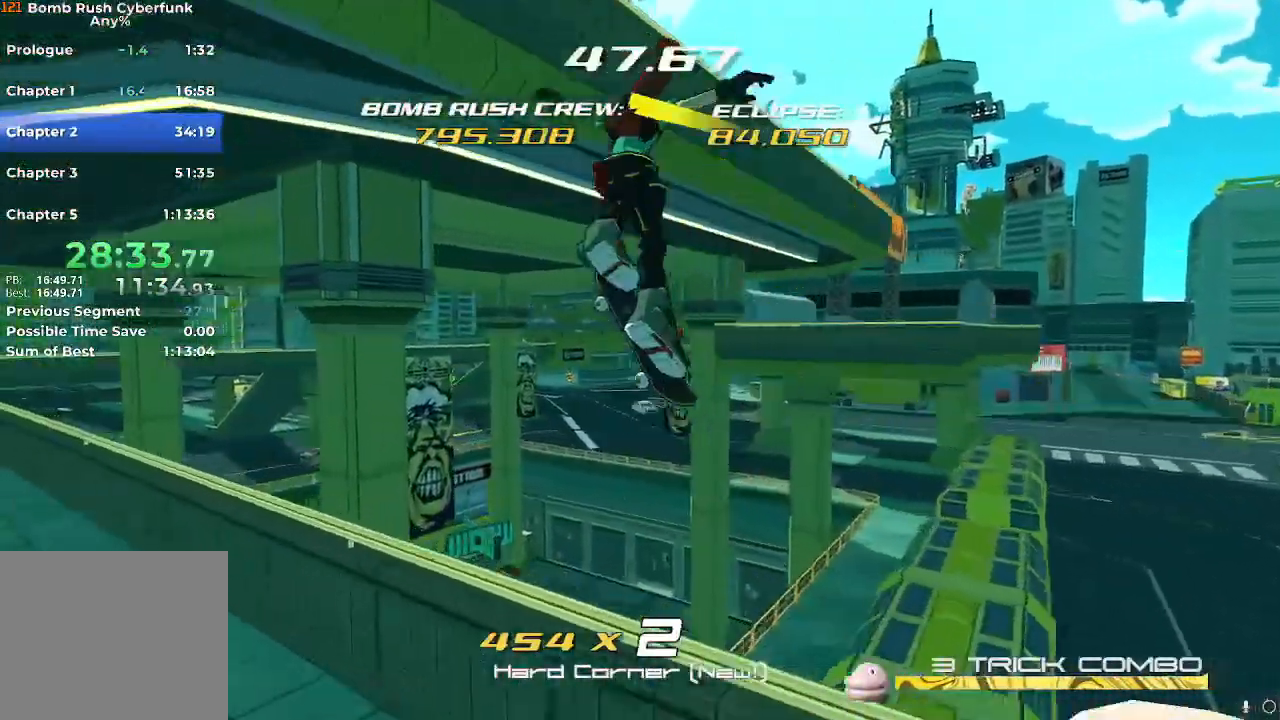
Gameplay with a controller (Nintendo layout); each line is a JSON object with the inputs held at the frame after it. "events" lists button and stick changes between this image and that frame as [ms after this image, input, new state], when the widget could be followed in between. Not read: L3 R3.
{"buttons": [], "left_stick": "up", "right_stick": "center", "events": [[100, "right_stick", "right"], [300, "right_stick", "center"]]}
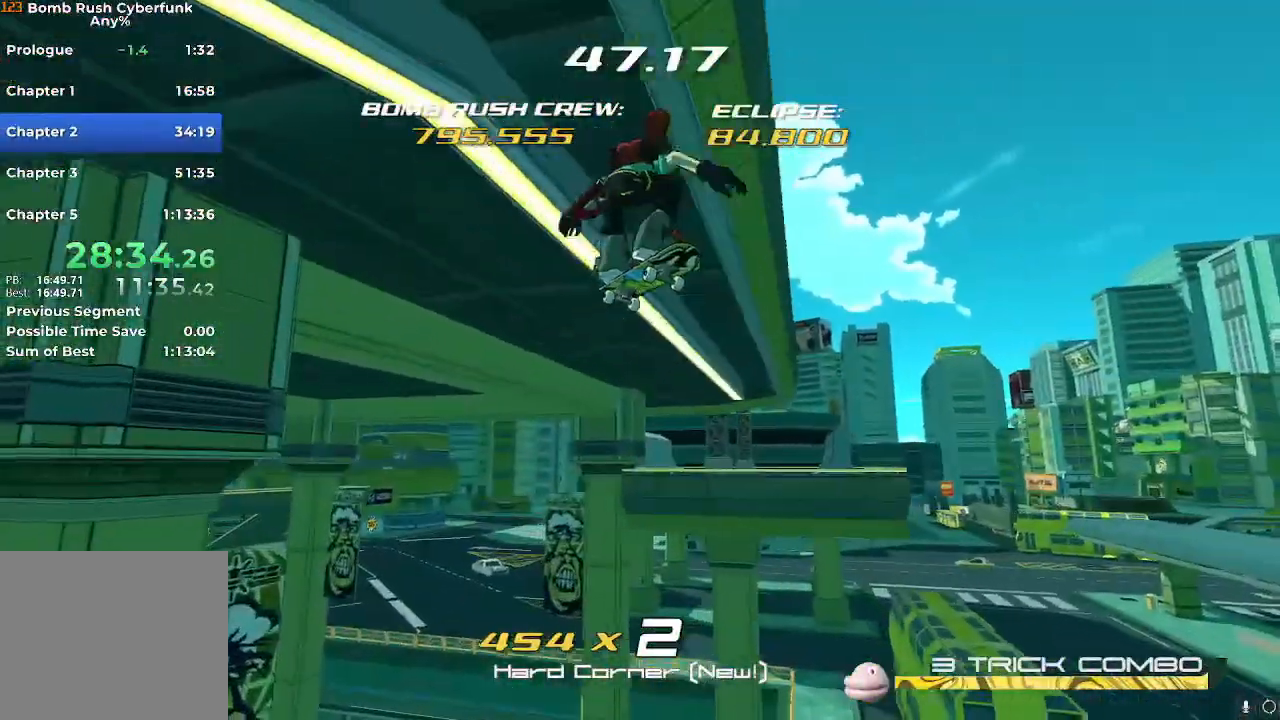
{"buttons": [], "left_stick": "up", "right_stick": "center"}
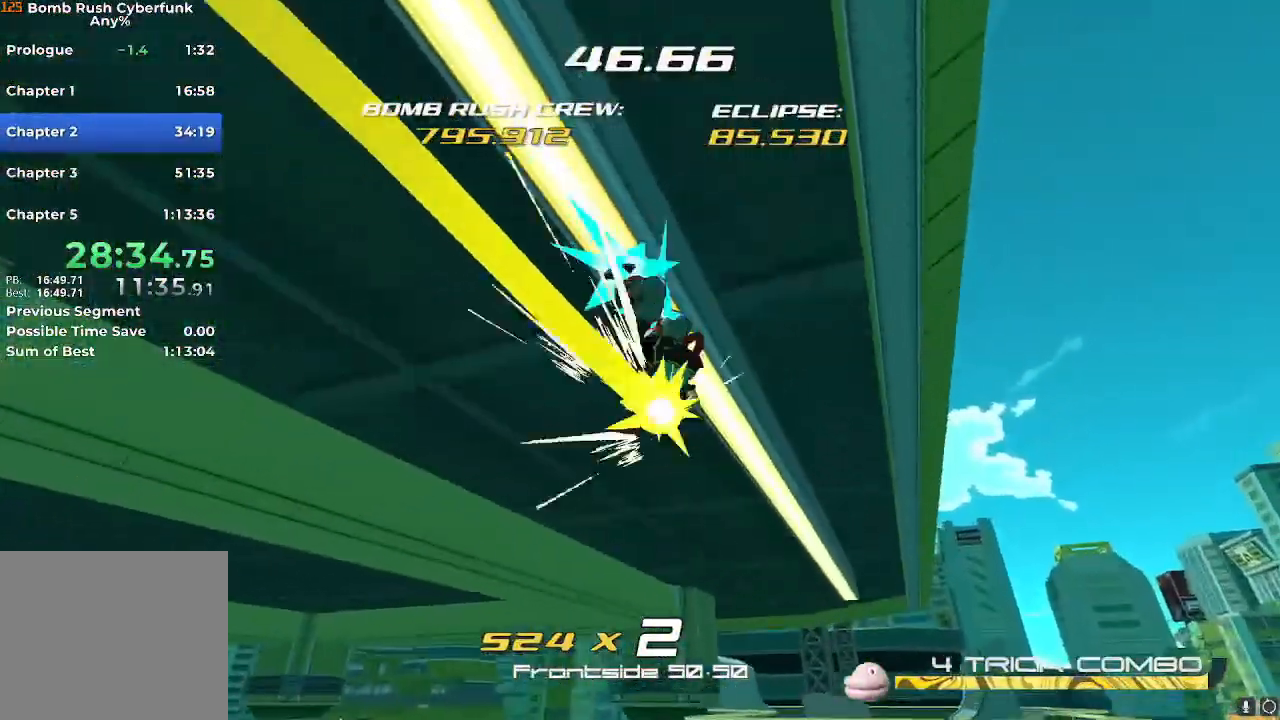
{"buttons": [], "left_stick": "up", "right_stick": "center", "events": [[250, "right_stick", "down-right"], [500, "right_stick", "center"]]}
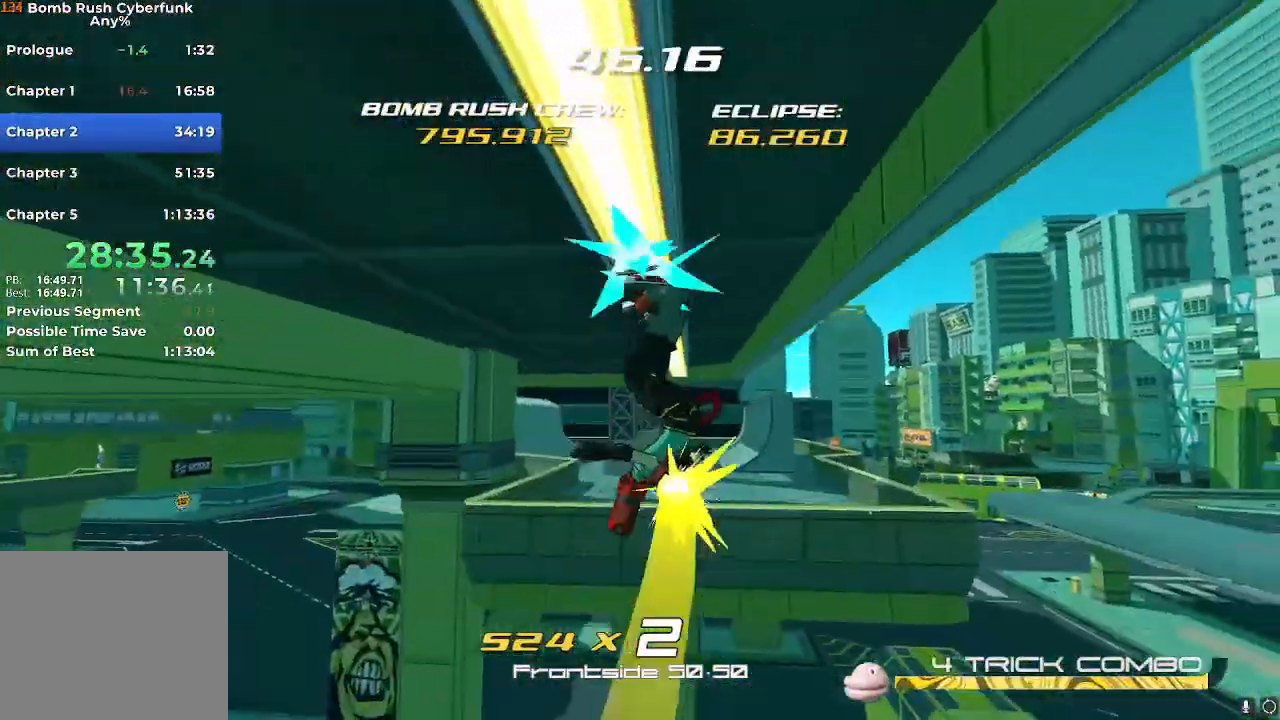
{"buttons": [], "left_stick": "up", "right_stick": "center", "events": []}
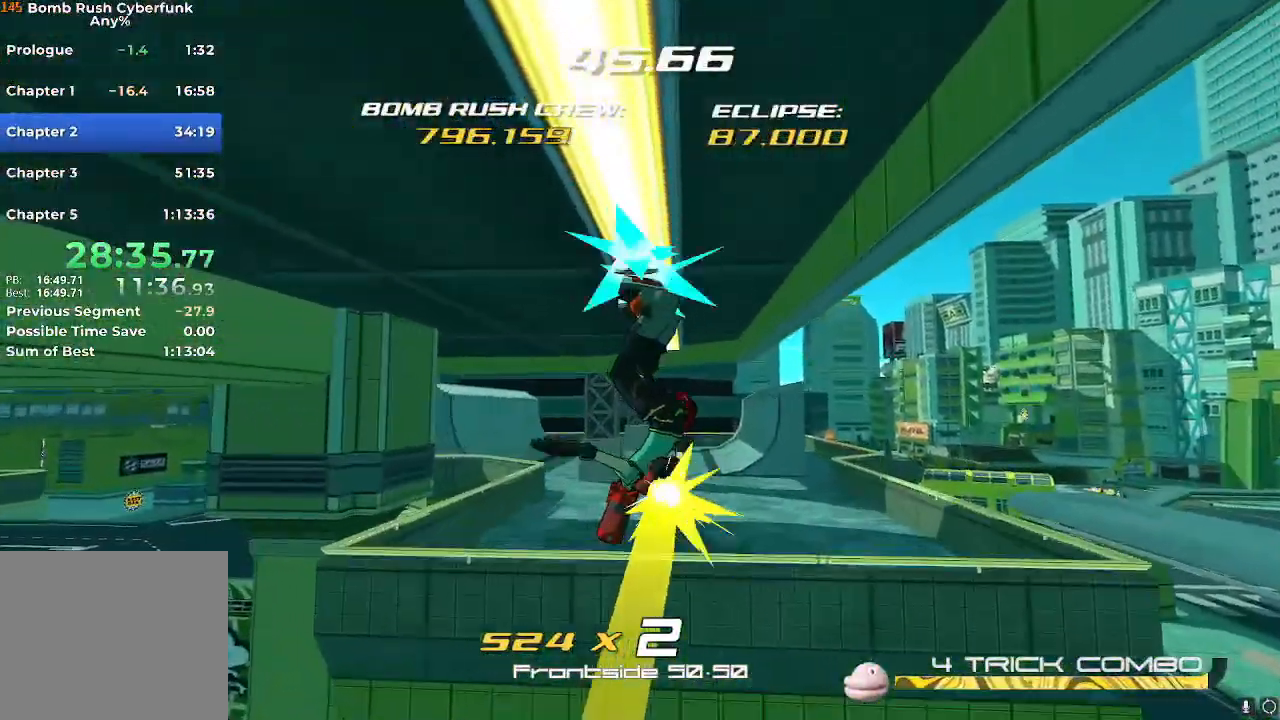
{"buttons": [], "left_stick": "up", "right_stick": "center", "events": []}
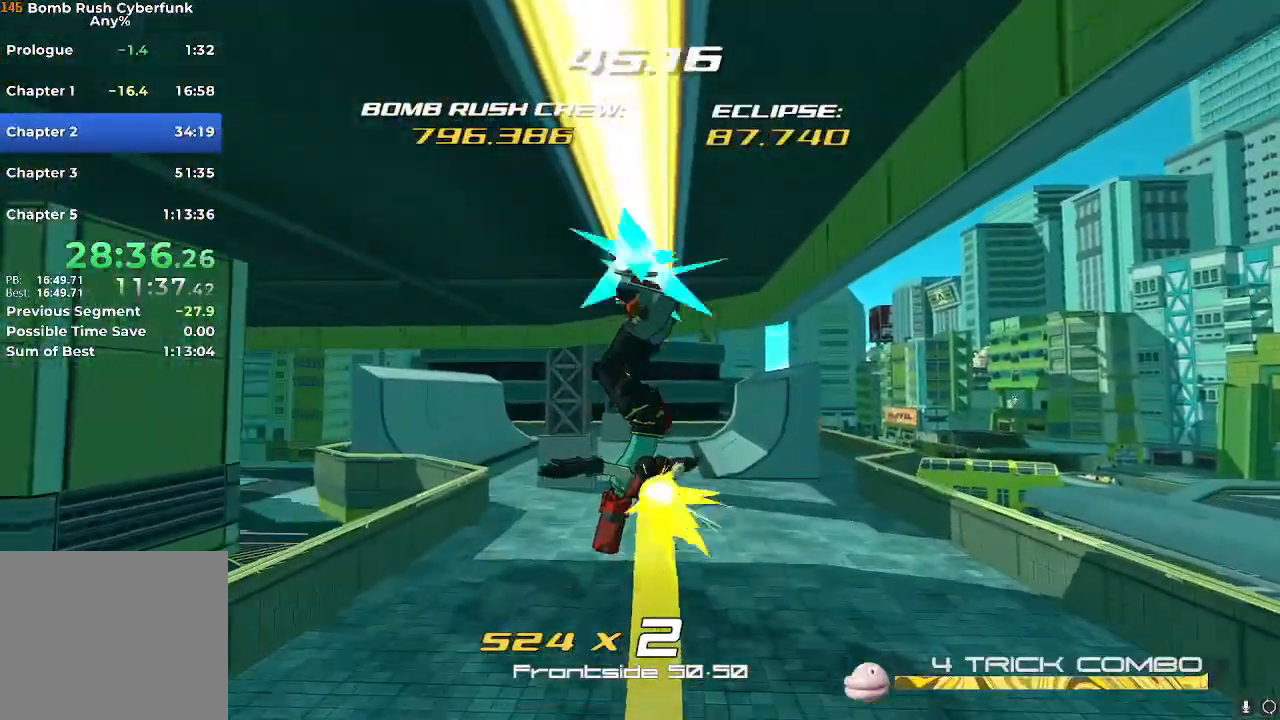
{"buttons": ["R2"], "left_stick": "up", "right_stick": "center", "events": [[216, "R2", "down"]]}
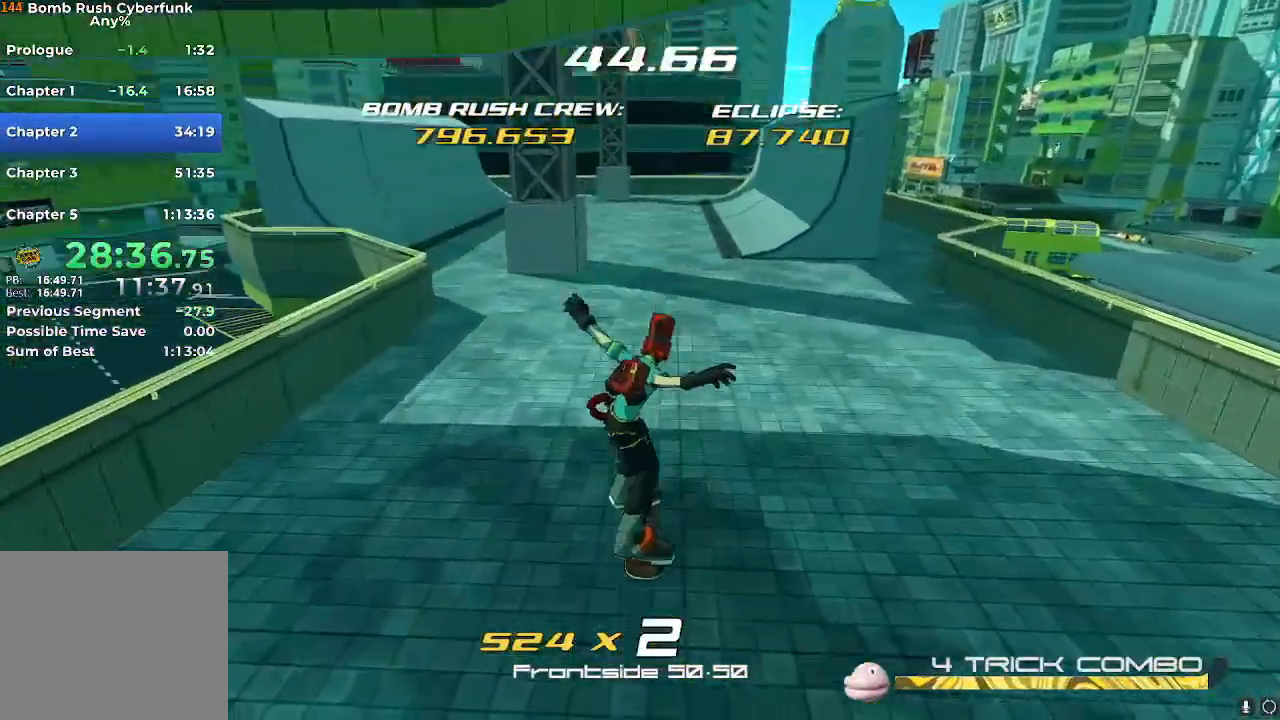
{"buttons": ["R2"], "left_stick": "up", "right_stick": "center", "events": [[67, "right_stick", "up"], [300, "right_stick", "center"]]}
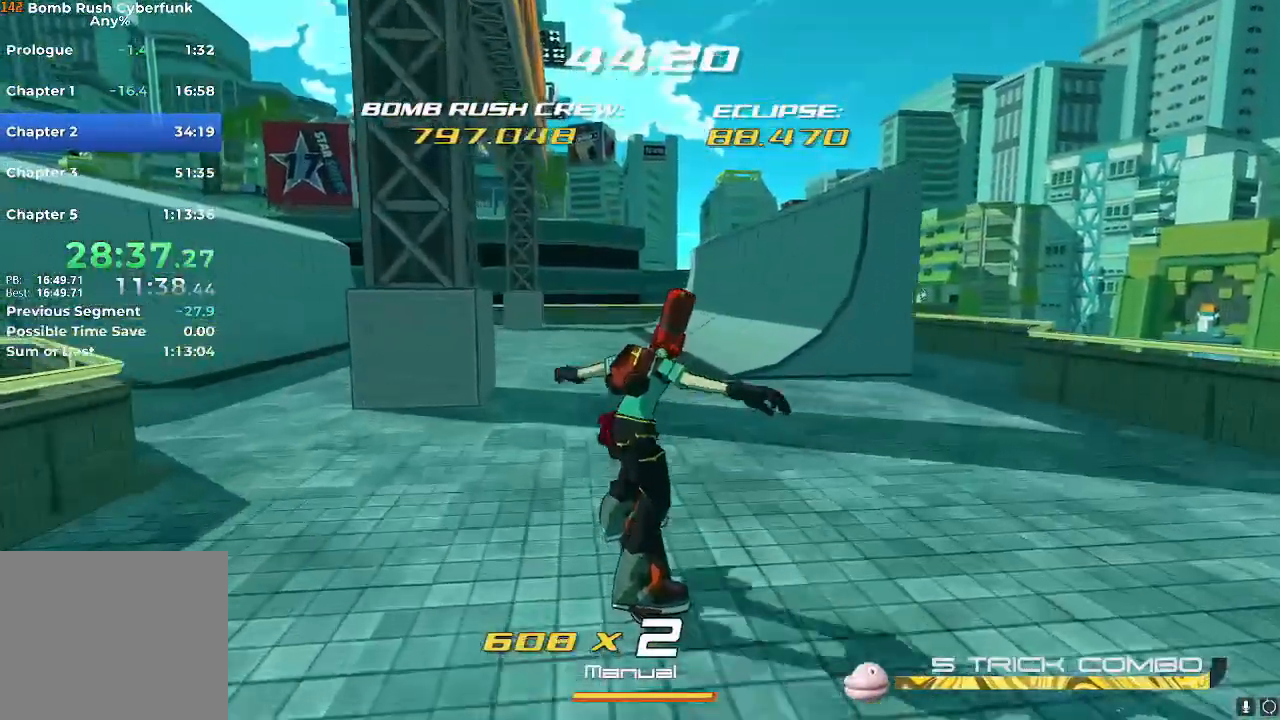
{"buttons": ["R2"], "left_stick": "up-right", "right_stick": "center"}
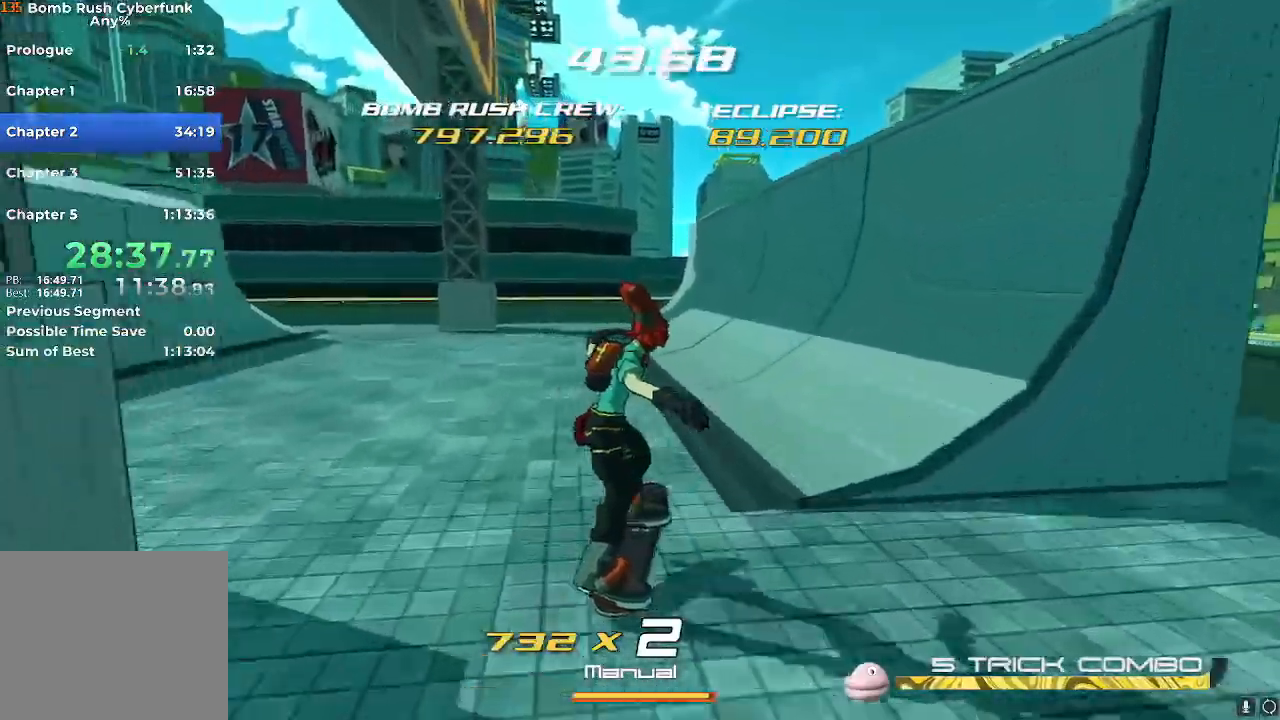
{"buttons": ["R2"], "left_stick": "right", "right_stick": "left"}
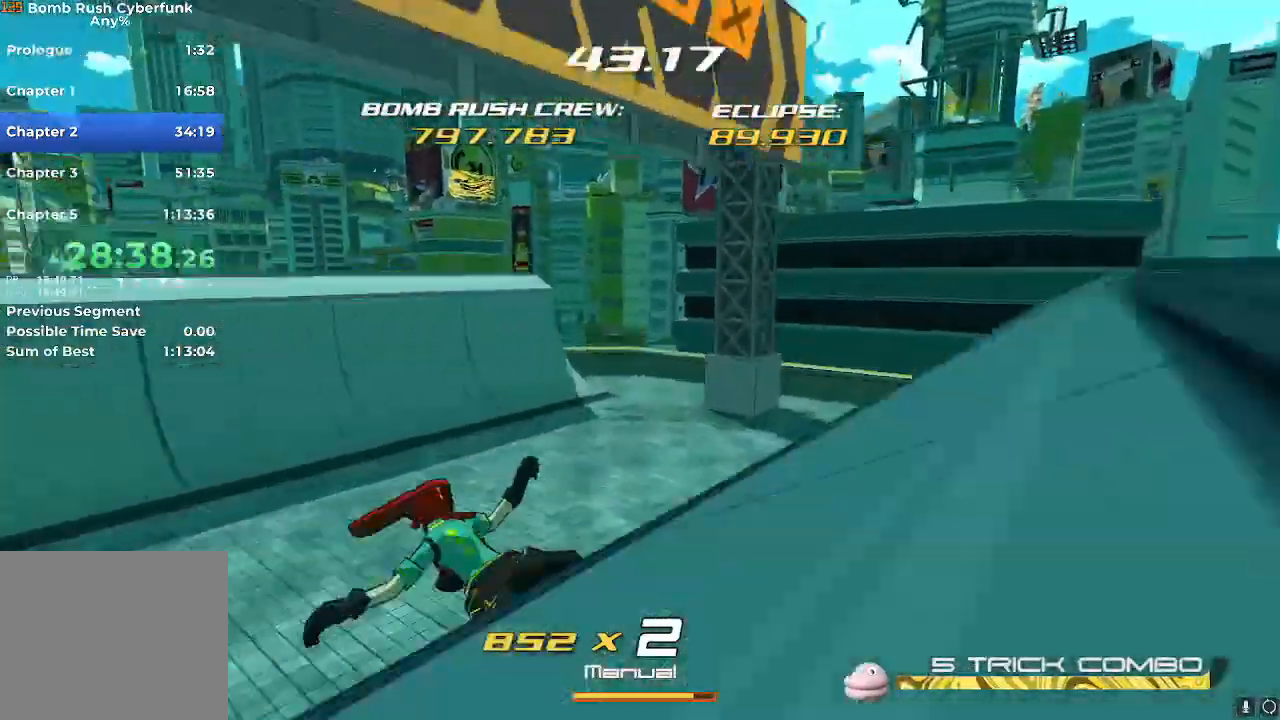
{"buttons": [], "left_stick": "left", "right_stick": "center", "events": [[233, "left_stick", "down"], [300, "right_stick", "center"], [317, "left_stick", "center"], [433, "left_stick", "left"], [467, "R2", "up"]]}
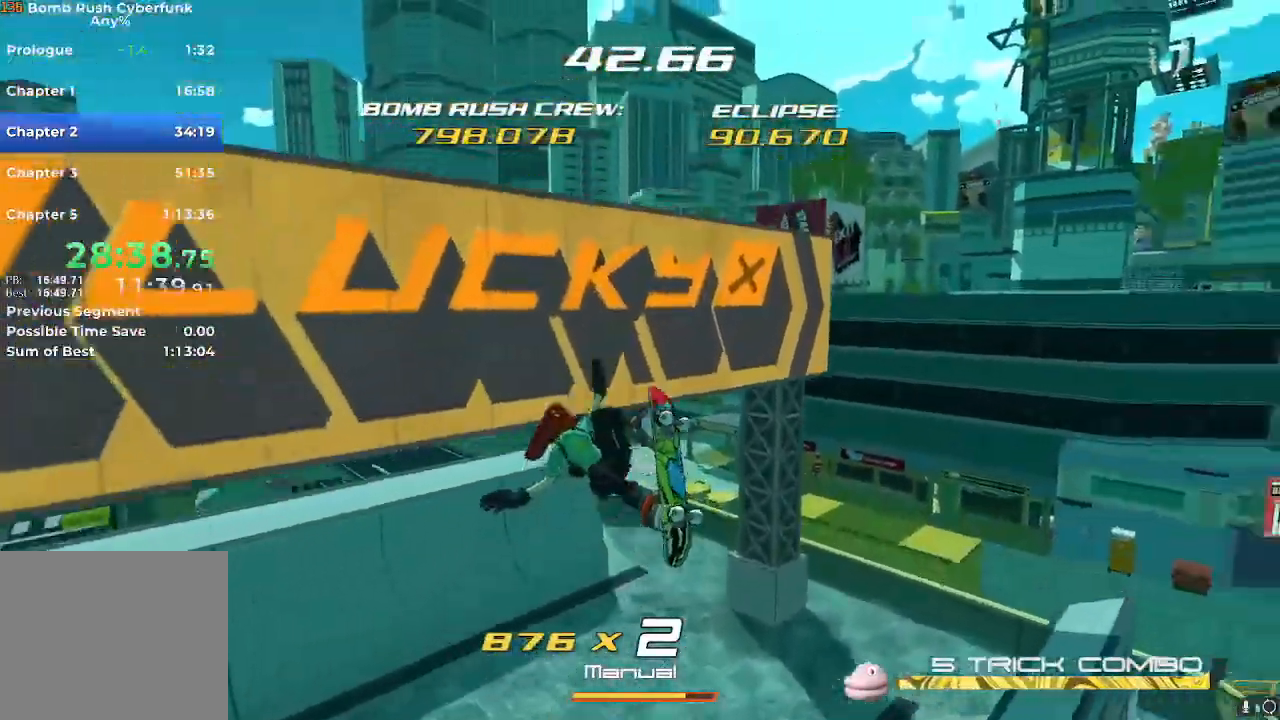
{"buttons": [], "left_stick": "up-right", "right_stick": "right", "events": [[134, "A", "down"], [300, "A", "up"], [434, "left_stick", "up"], [484, "left_stick", "up-right"], [501, "right_stick", "right"]]}